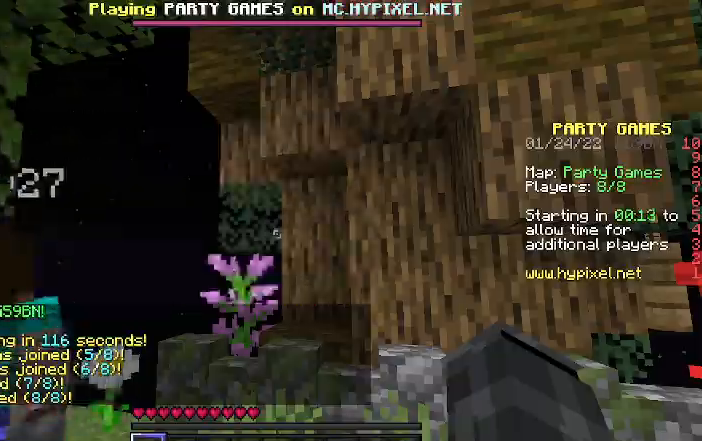
Gameplay with keyboard; each line is a JSON object with the keys held at the frame after it. "events" lists presses ("down") and releases ("up") of "a", "d", "s" and "w" between this image and that frame as [ms after this image, input, new state], when the widget could be followed in between. No other keys are recorded. Mouse input is not recorded.
{"keys": ["w"], "events": [[400, "w", "down"]]}
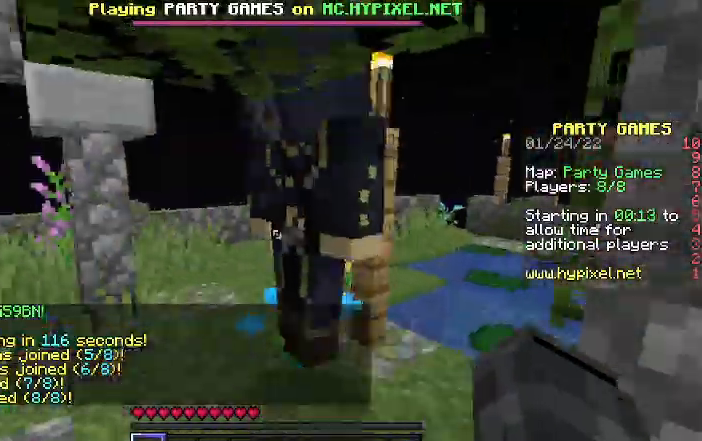
{"keys": ["w"], "events": [[267, "a", "down"], [500, "a", "up"]]}
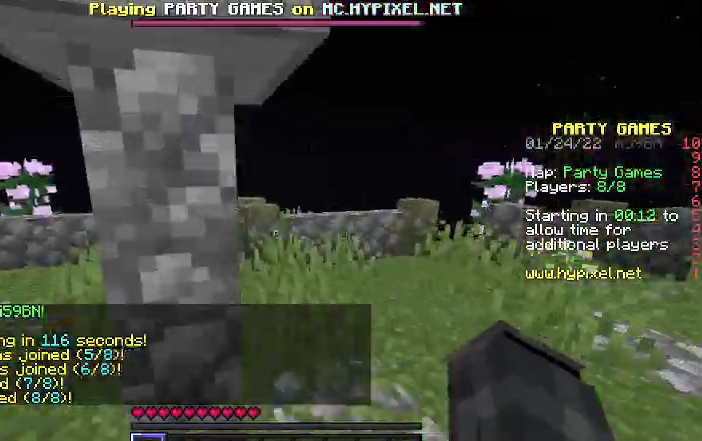
{"keys": ["w"], "events": []}
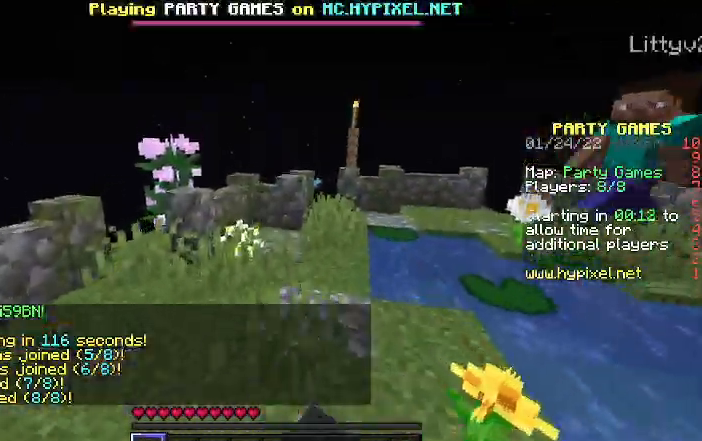
{"keys": ["w"], "events": []}
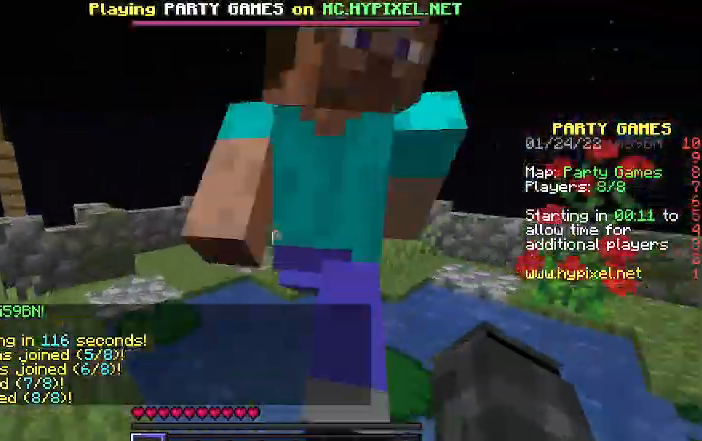
{"keys": ["w"], "events": [[167, "a", "down"], [467, "a", "up"]]}
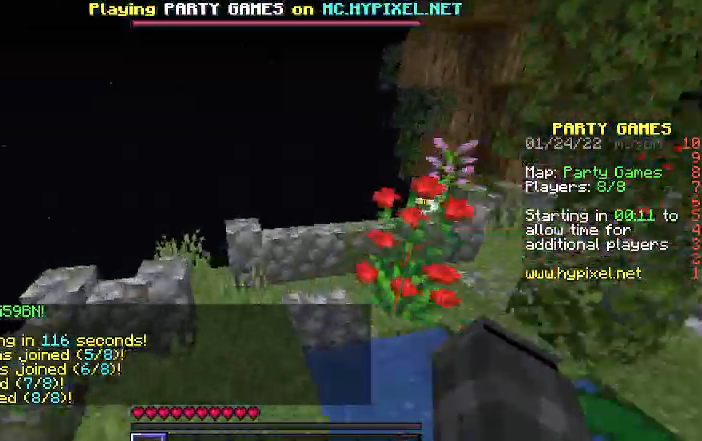
{"keys": ["w"], "events": [[433, "a", "down"], [500, "a", "up"]]}
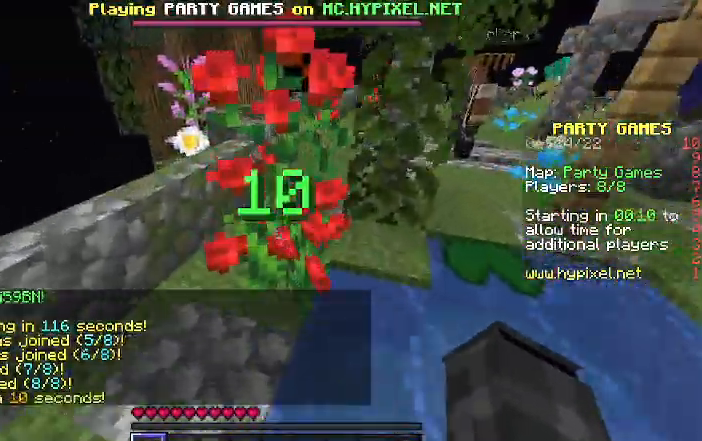
{"keys": ["w"], "events": []}
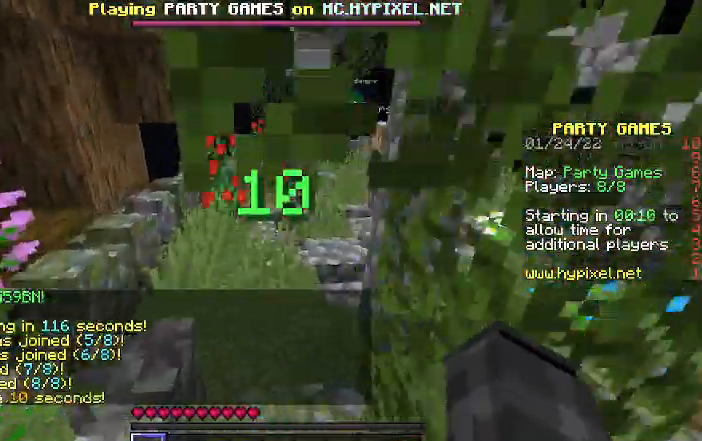
{"keys": ["w"], "events": []}
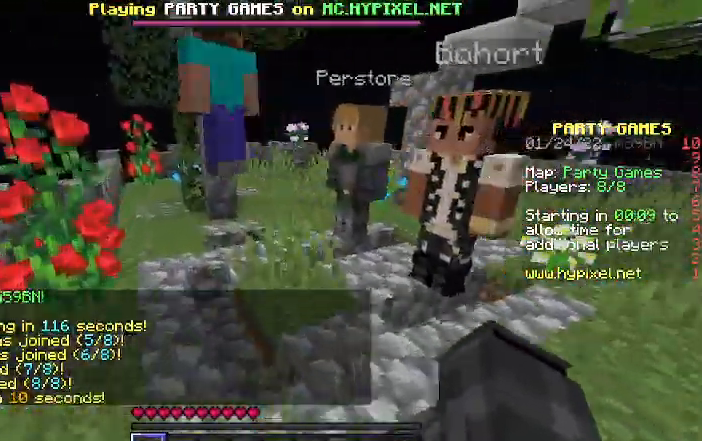
{"keys": ["w"], "events": []}
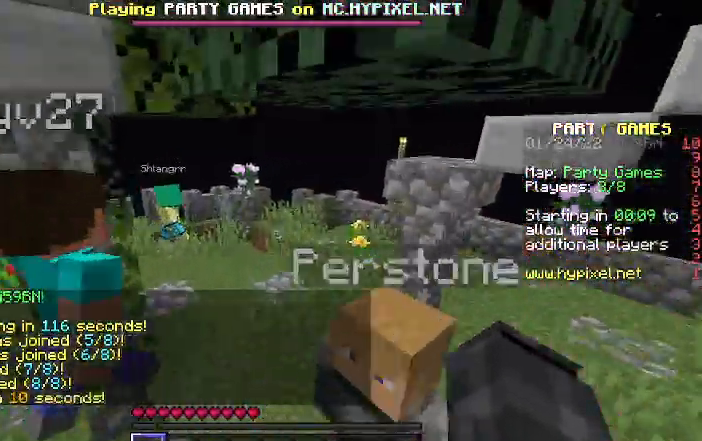
{"keys": ["w"], "events": []}
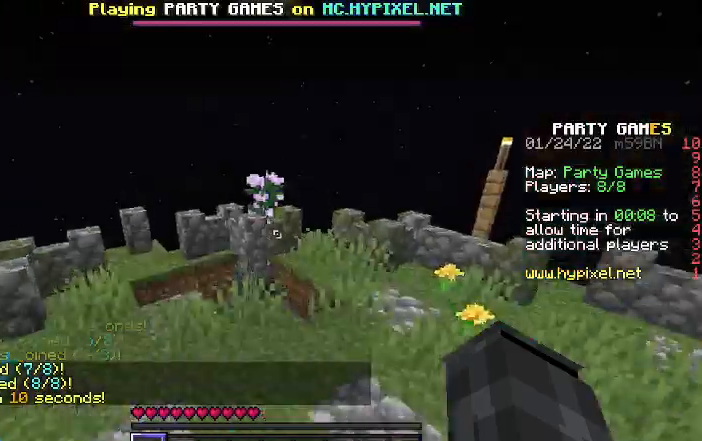
{"keys": ["w"], "events": [[67, "a", "down"], [433, "a", "up"]]}
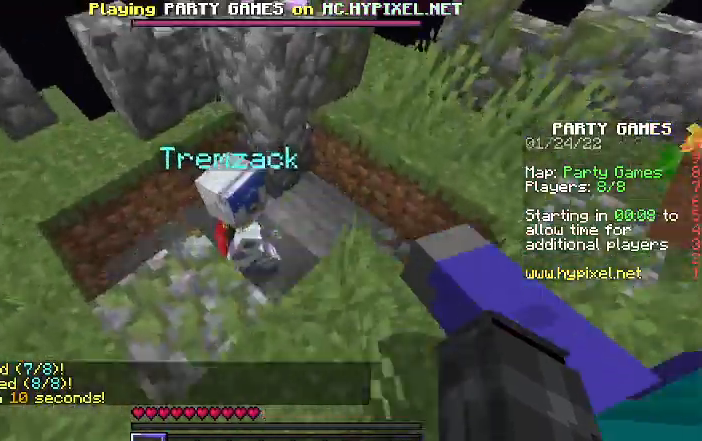
{"keys": ["d", "w"], "events": [[233, "d", "down"]]}
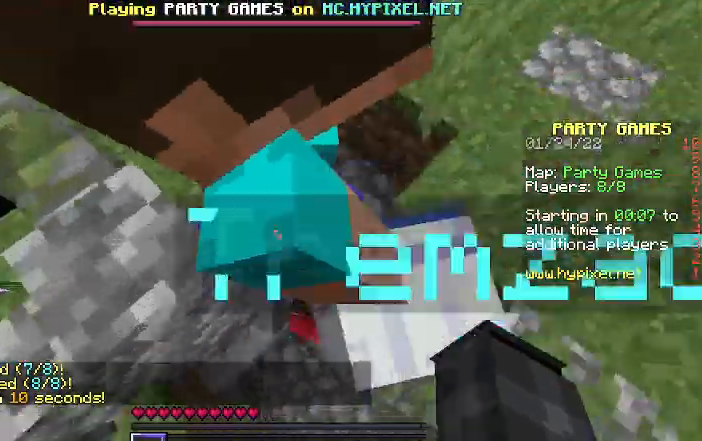
{"keys": ["a", "w"], "events": [[100, "d", "up"], [333, "a", "down"]]}
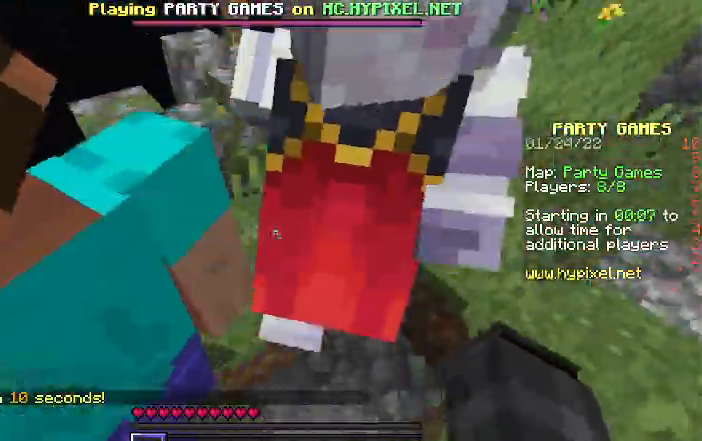
{"keys": ["w"], "events": [[33, "a", "up"]]}
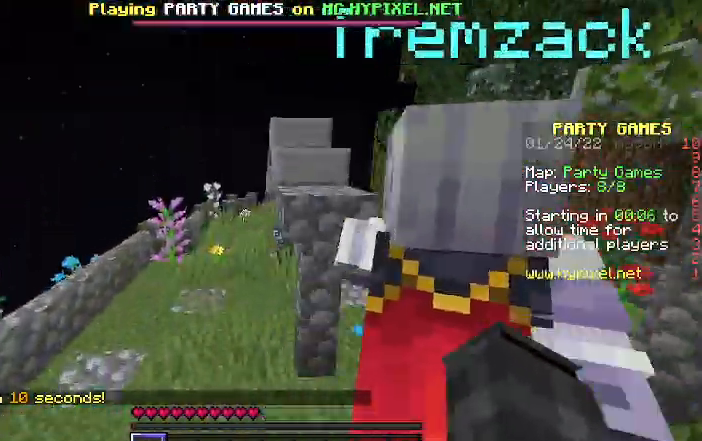
{"keys": ["w"], "events": [[367, "a", "down"], [467, "a", "up"]]}
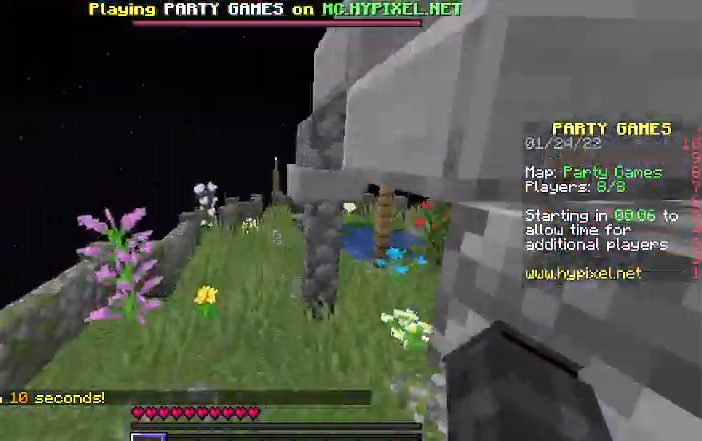
{"keys": ["w"], "events": []}
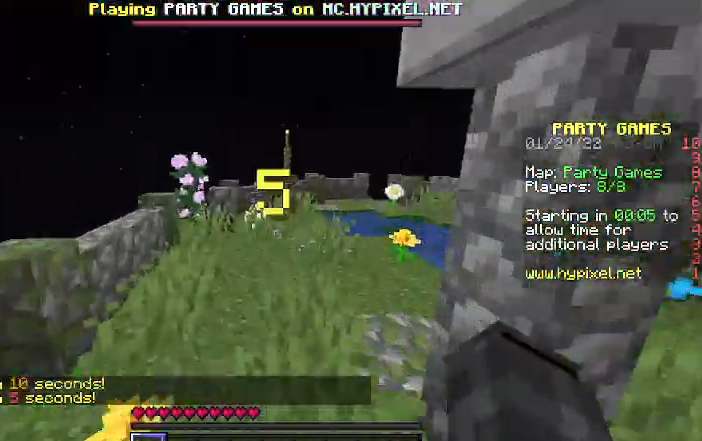
{"keys": ["d", "w"], "events": [[67, "d", "down"]]}
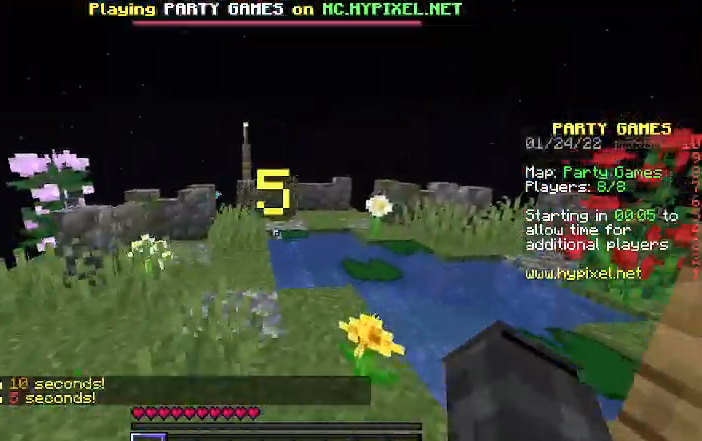
{"keys": ["d", "w"], "events": [[133, "d", "up"], [433, "d", "down"]]}
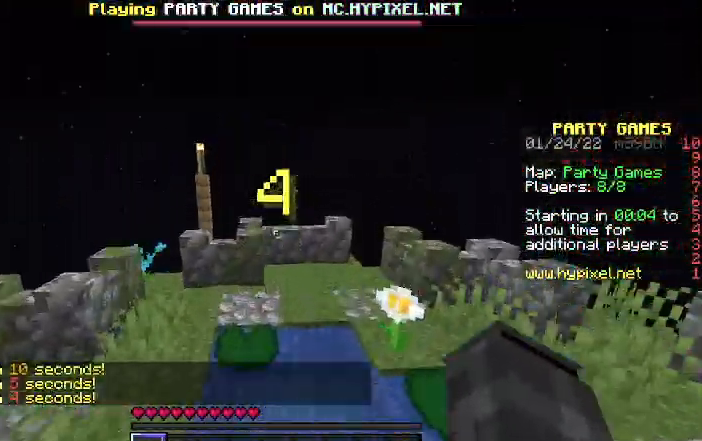
{"keys": ["d", "w"], "events": [[133, "a", "down"], [133, "d", "up"], [300, "a", "up"], [367, "d", "down"]]}
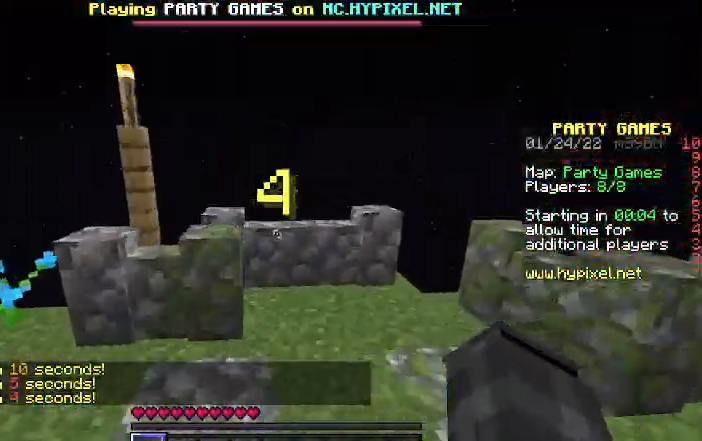
{"keys": ["a"], "events": [[67, "w", "up"], [133, "d", "up"], [200, "a", "down"]]}
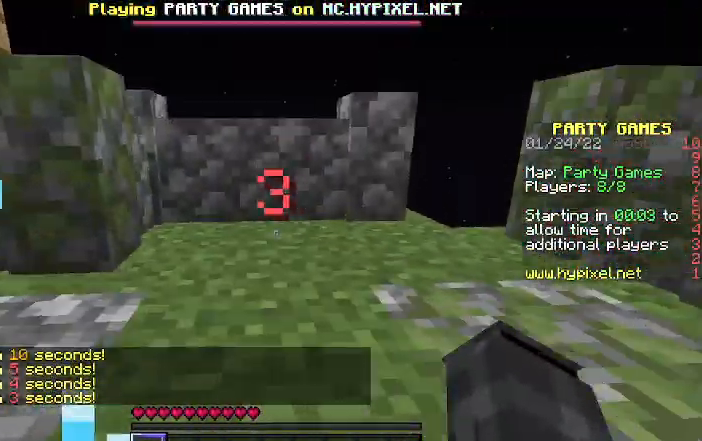
{"keys": ["a", "w"], "events": [[333, "w", "down"]]}
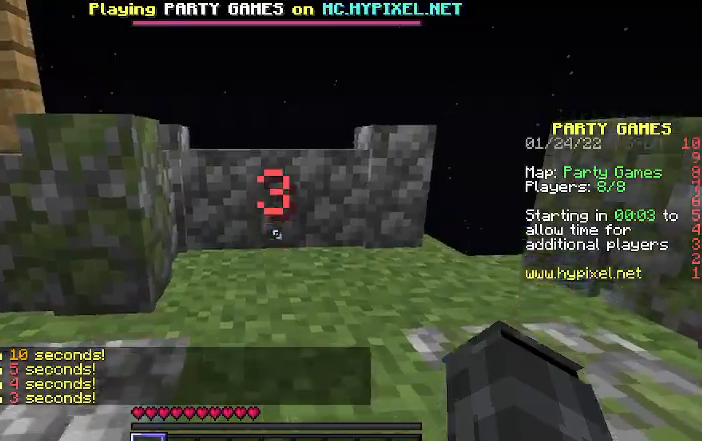
{"keys": ["a"], "events": [[467, "w", "up"]]}
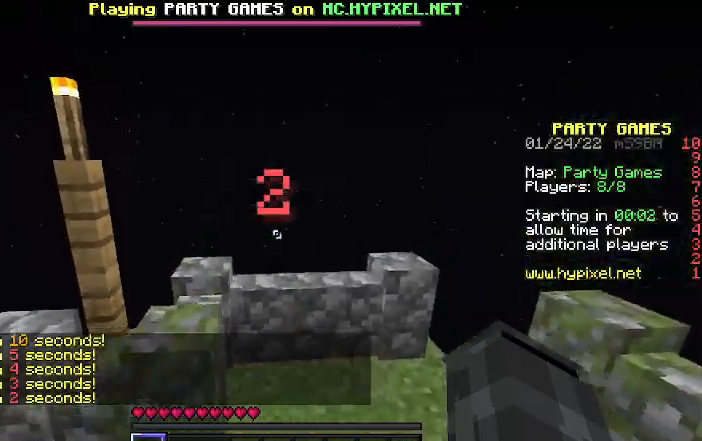
{"keys": ["a"], "events": []}
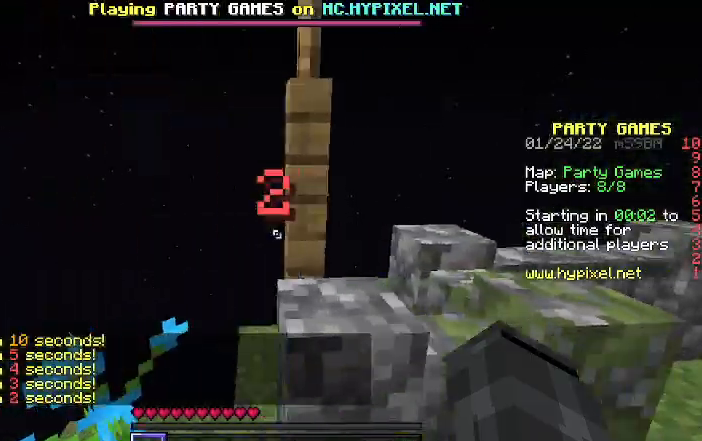
{"keys": ["w"], "events": [[67, "a", "up"], [133, "w", "down"]]}
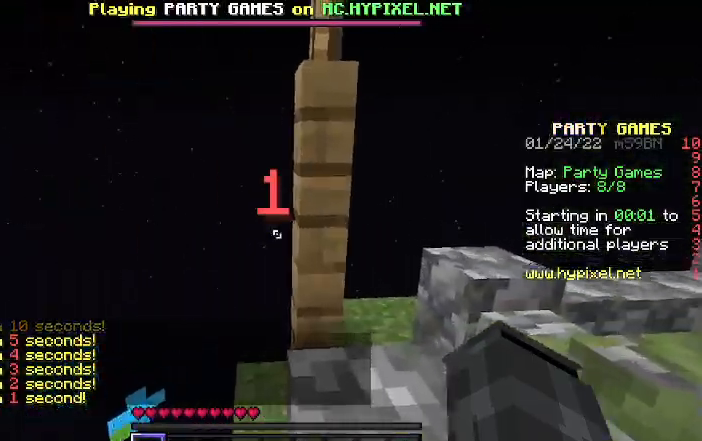
{"keys": ["a"], "events": [[100, "a", "down"], [100, "w", "up"]]}
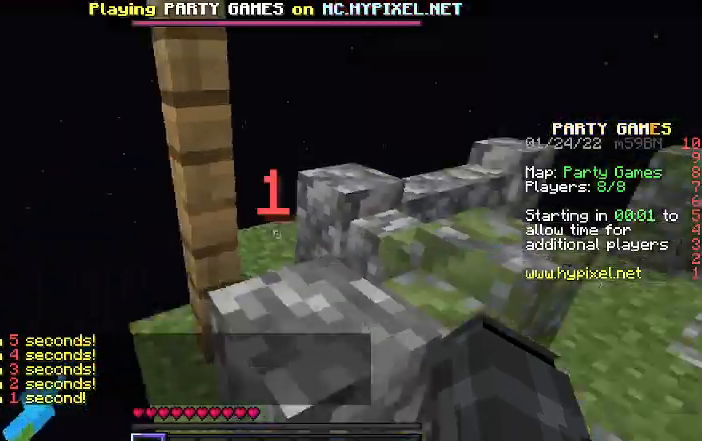
{"keys": [], "events": [[67, "a", "up"]]}
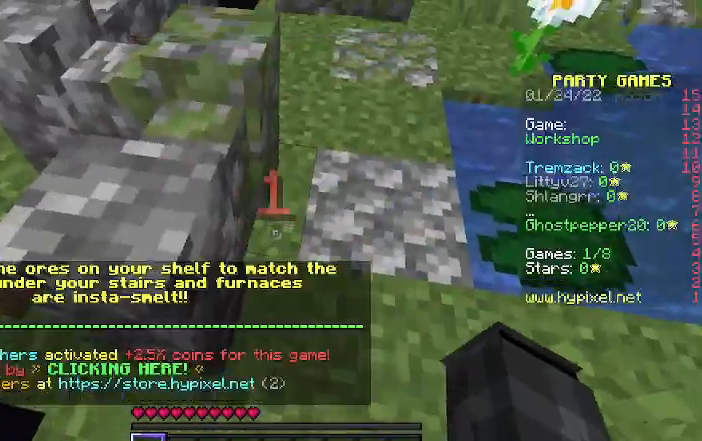
{"keys": ["w"], "events": [[467, "w", "down"]]}